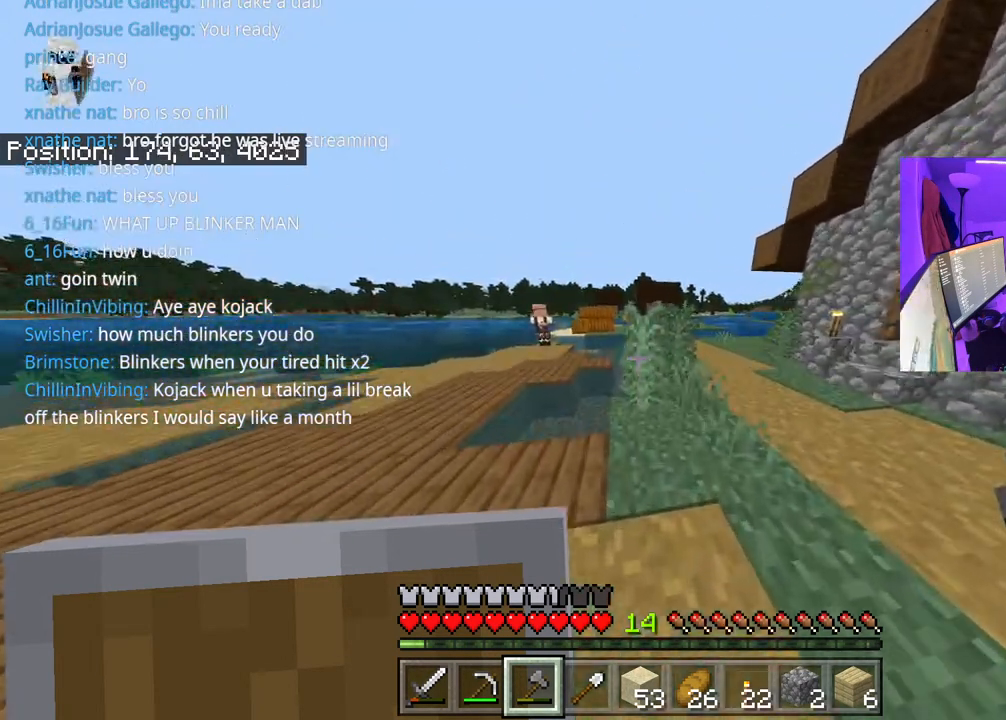
Gameplay with a controller (Xbox layout); each line is a JSON object with the inputs held at the frame after it. "events" lists button and stick changes between this image and that frame as [ms after this image, input, new state], when the widget could be followed in between. Not read: L3.
{"buttons": ["A"], "left_stick": "up", "right_stick": "left", "events": []}
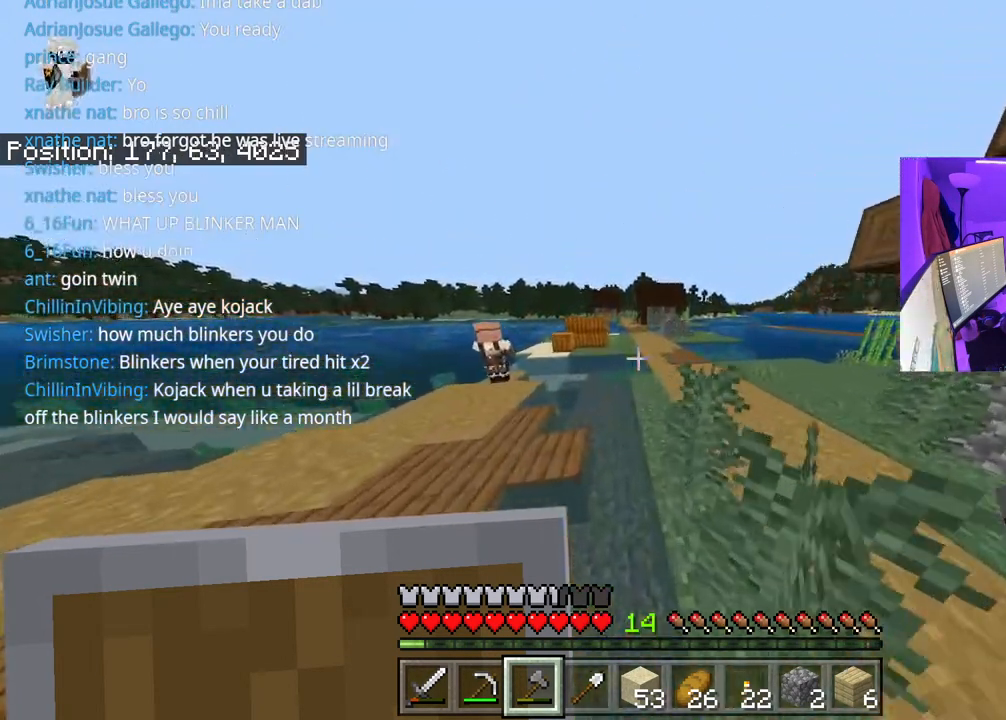
{"buttons": ["A"], "left_stick": "up", "right_stick": "center", "events": [[500, "right_stick", "center"]]}
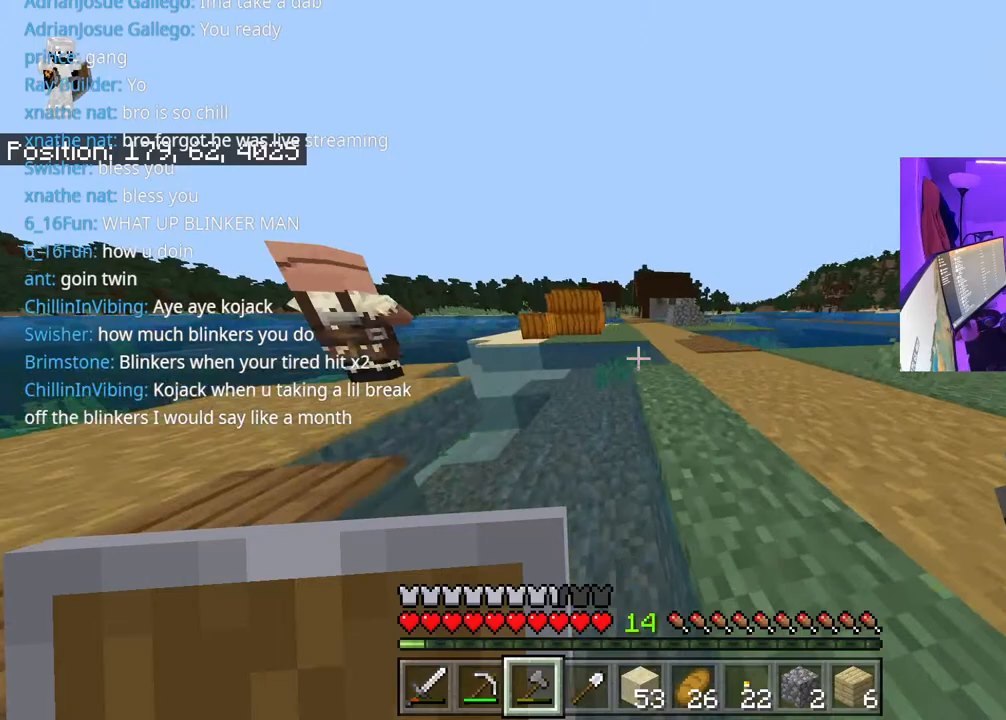
{"buttons": ["A"], "left_stick": "up", "right_stick": "up-right", "events": [[450, "right_stick", "up-right"]]}
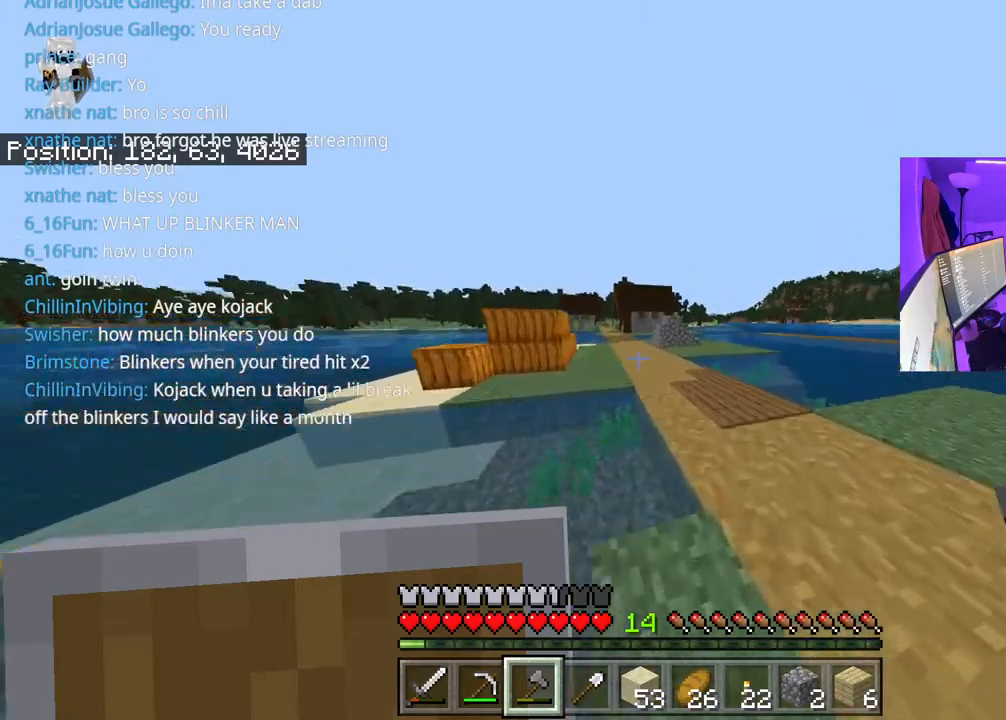
{"buttons": ["A"], "left_stick": "up", "right_stick": "center", "events": [[83, "right_stick", "center"]]}
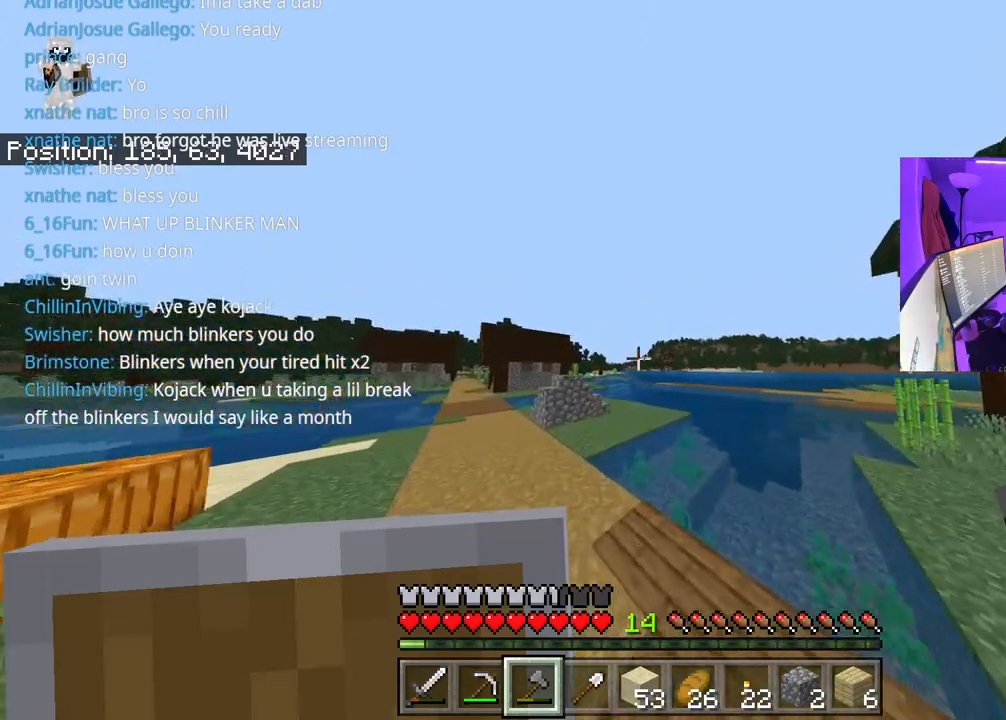
{"buttons": [], "left_stick": "up-left", "right_stick": "center", "events": [[117, "A", "up"], [217, "left_stick", "up-left"]]}
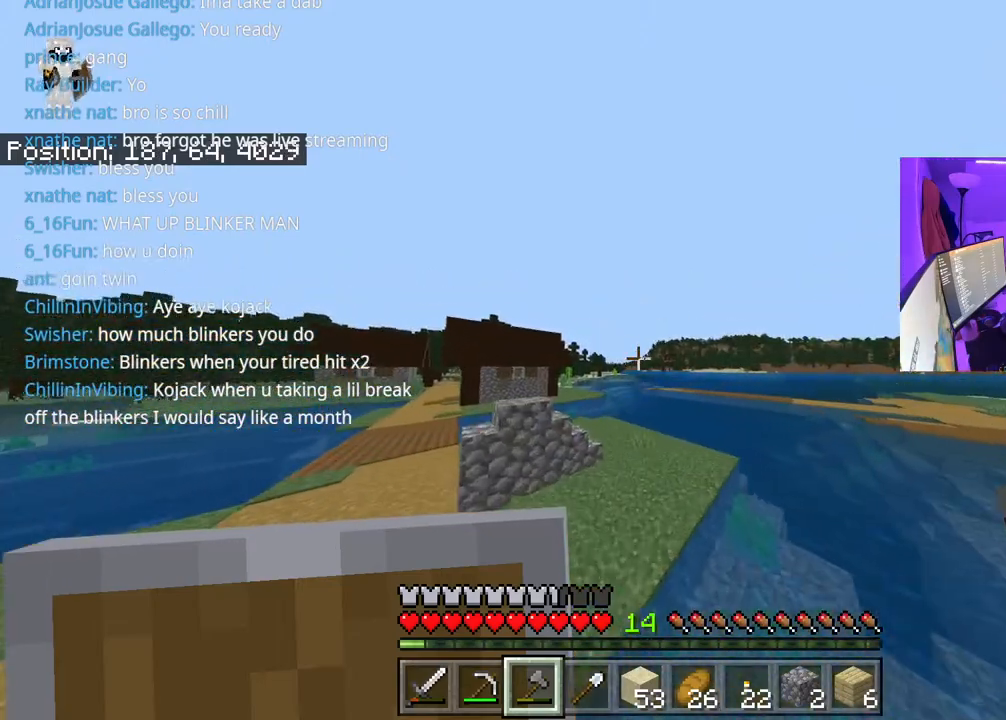
{"buttons": [], "left_stick": "up-left", "right_stick": "center", "events": [[150, "right_stick", "right"], [300, "right_stick", "center"]]}
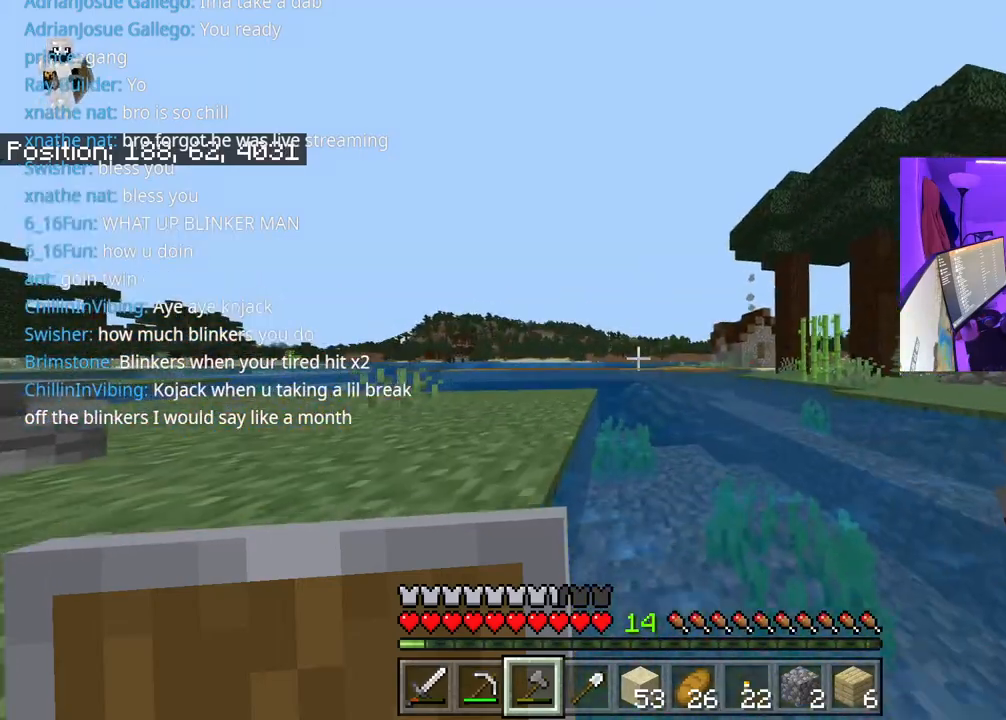
{"buttons": ["A"], "left_stick": "up-left", "right_stick": "center", "events": [[117, "A", "down"]]}
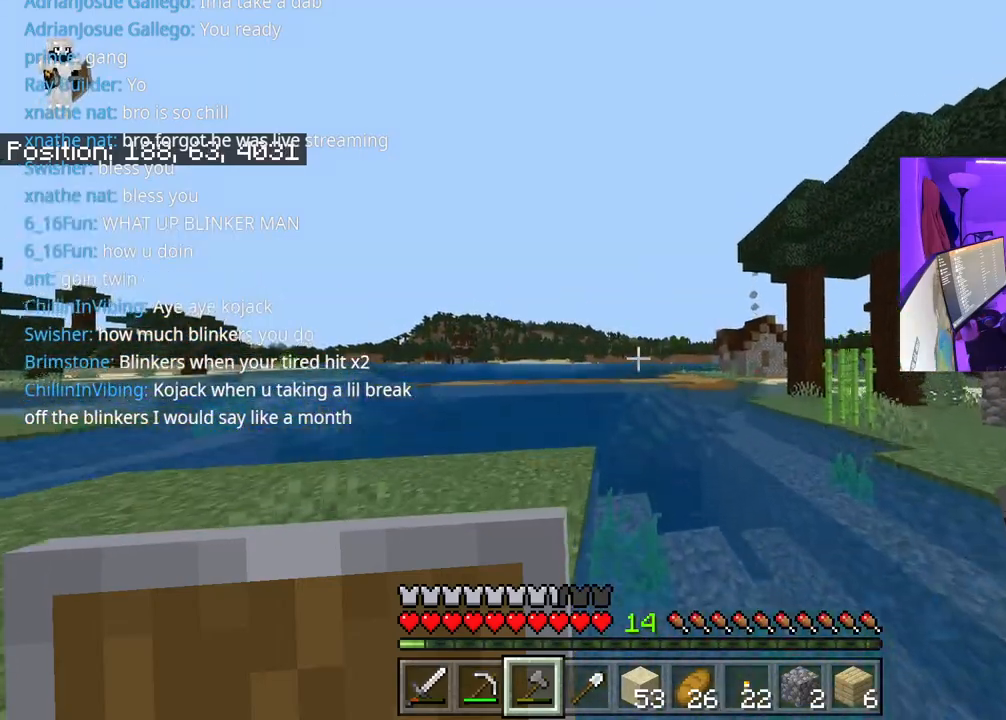
{"buttons": [], "left_stick": "up-left", "right_stick": "left", "events": [[200, "A", "up"], [400, "right_stick", "left"]]}
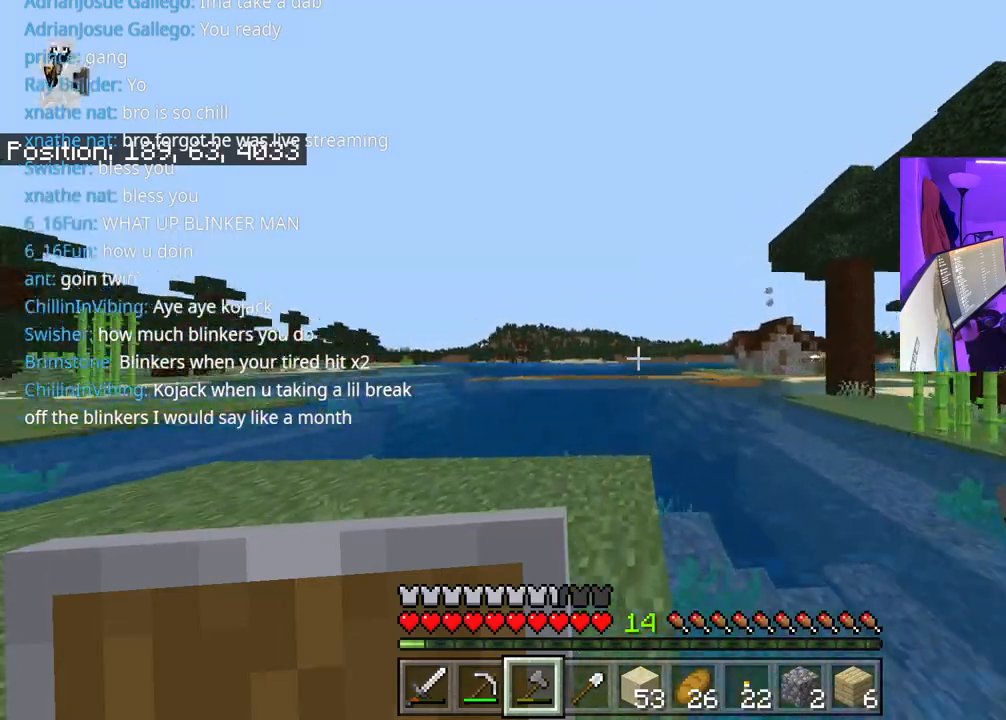
{"buttons": ["A"], "left_stick": "up-left", "right_stick": "center", "events": [[67, "right_stick", "center"], [250, "right_stick", "left"], [383, "right_stick", "center"], [483, "A", "down"]]}
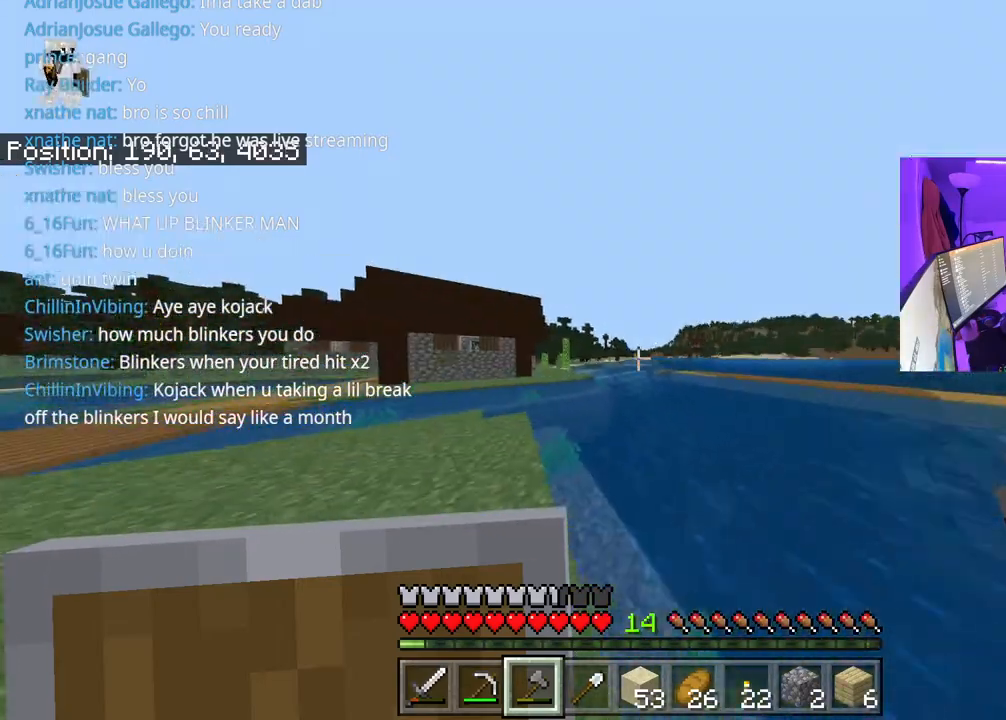
{"buttons": [], "left_stick": "up", "right_stick": "right", "events": [[167, "A", "up"], [333, "left_stick", "up"], [433, "right_stick", "right"]]}
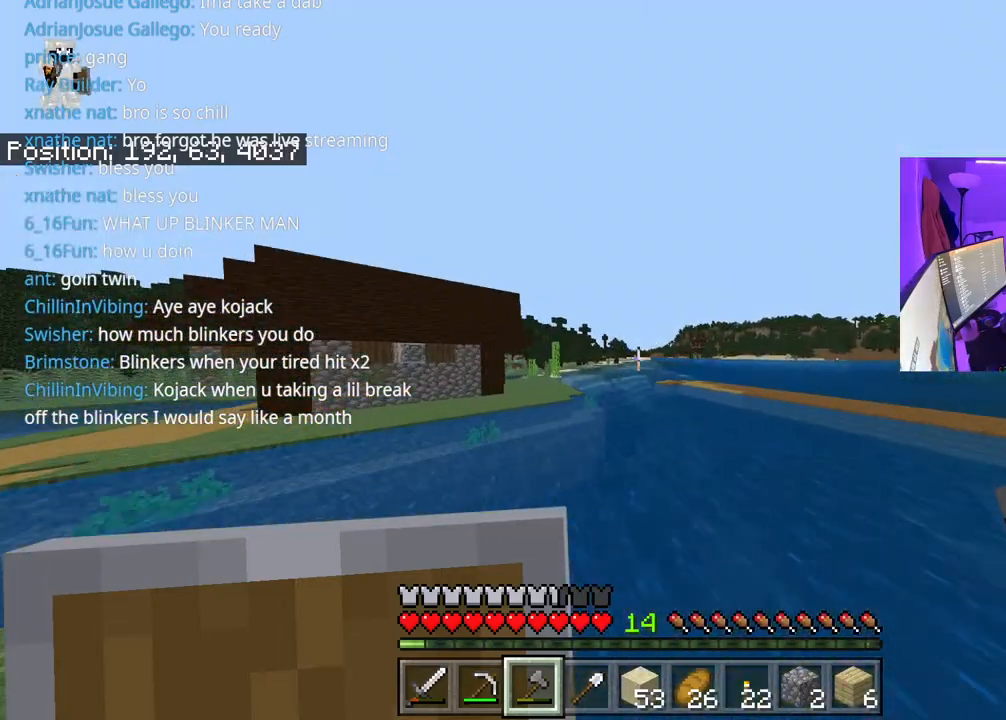
{"buttons": [], "left_stick": "up", "right_stick": "center", "events": [[33, "right_stick", "center"]]}
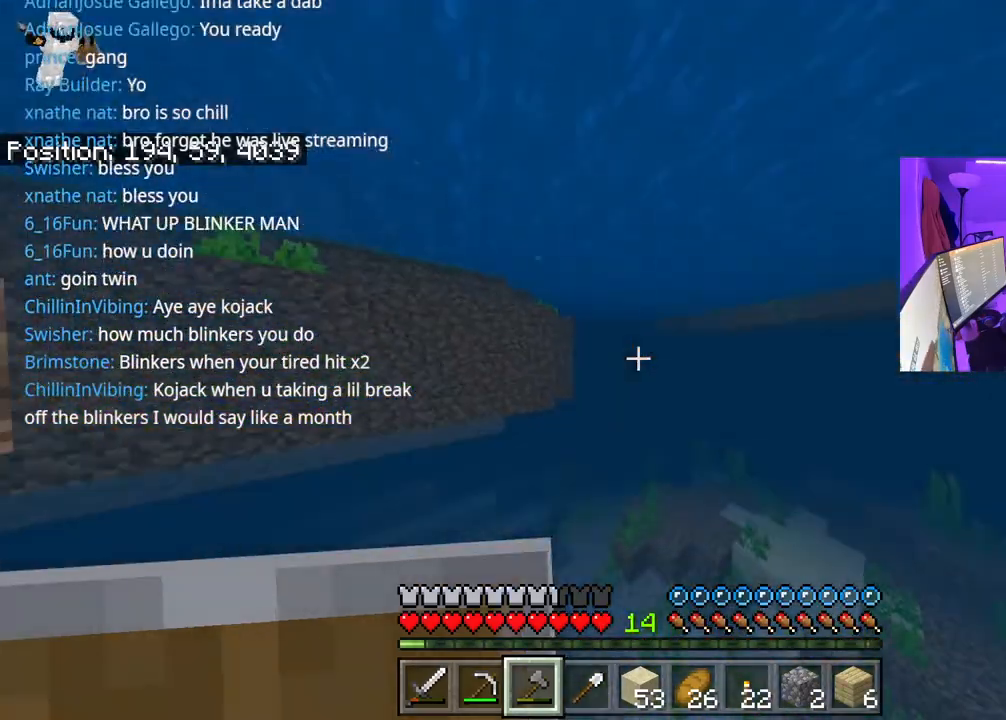
{"buttons": [], "left_stick": "up", "right_stick": "center", "events": [[100, "right_stick", "right"], [183, "right_stick", "center"]]}
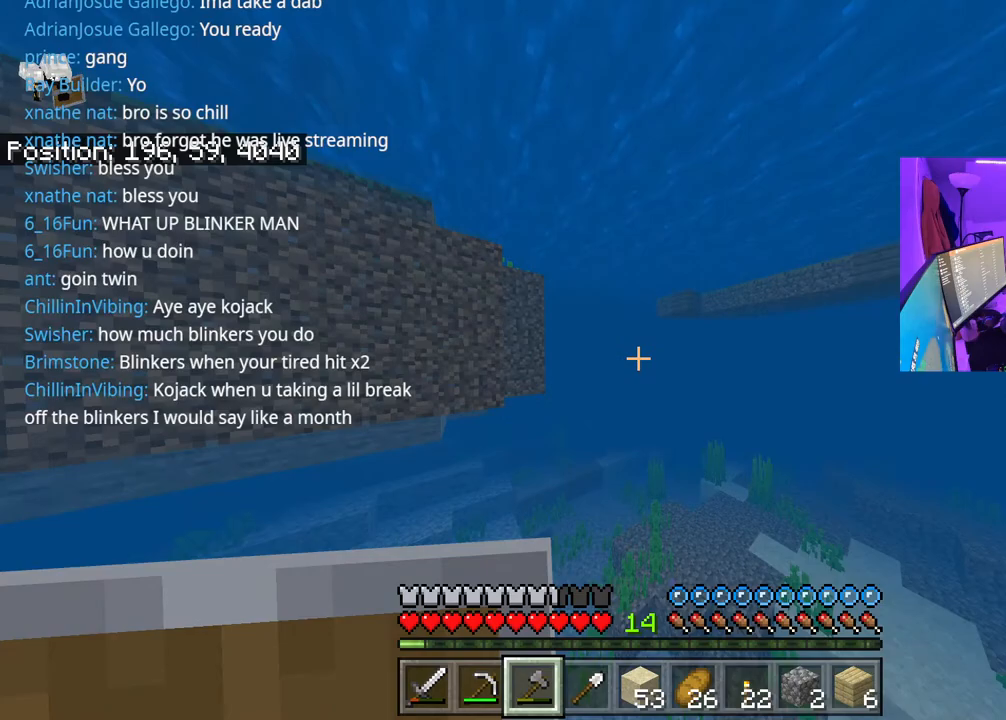
{"buttons": [], "left_stick": "up", "right_stick": "center", "events": []}
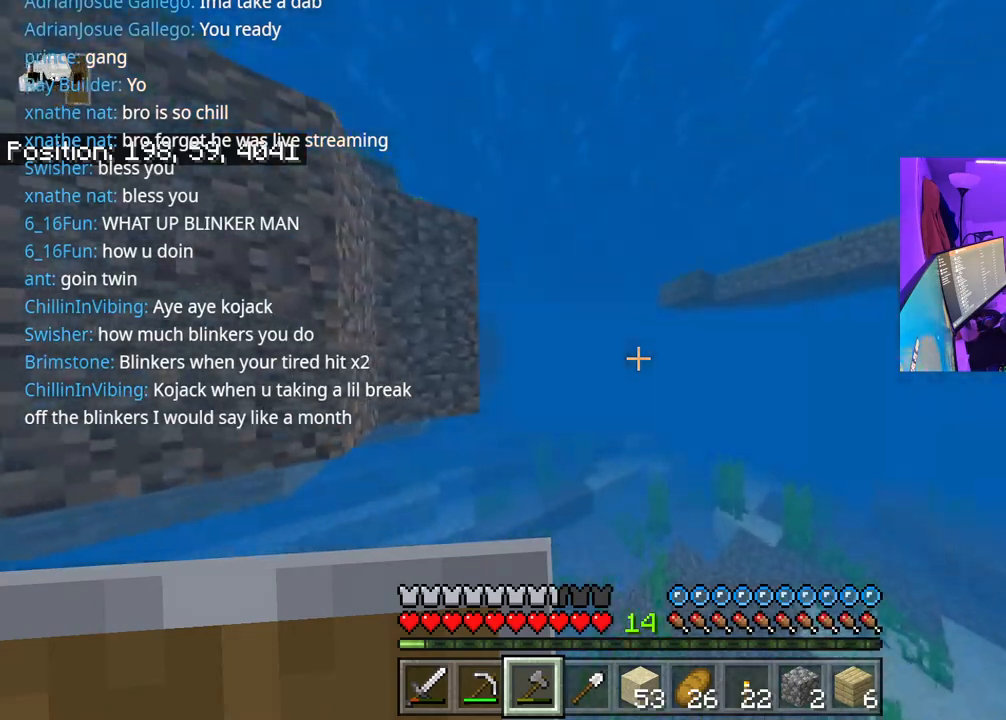
{"buttons": [], "left_stick": "up", "right_stick": "center", "events": []}
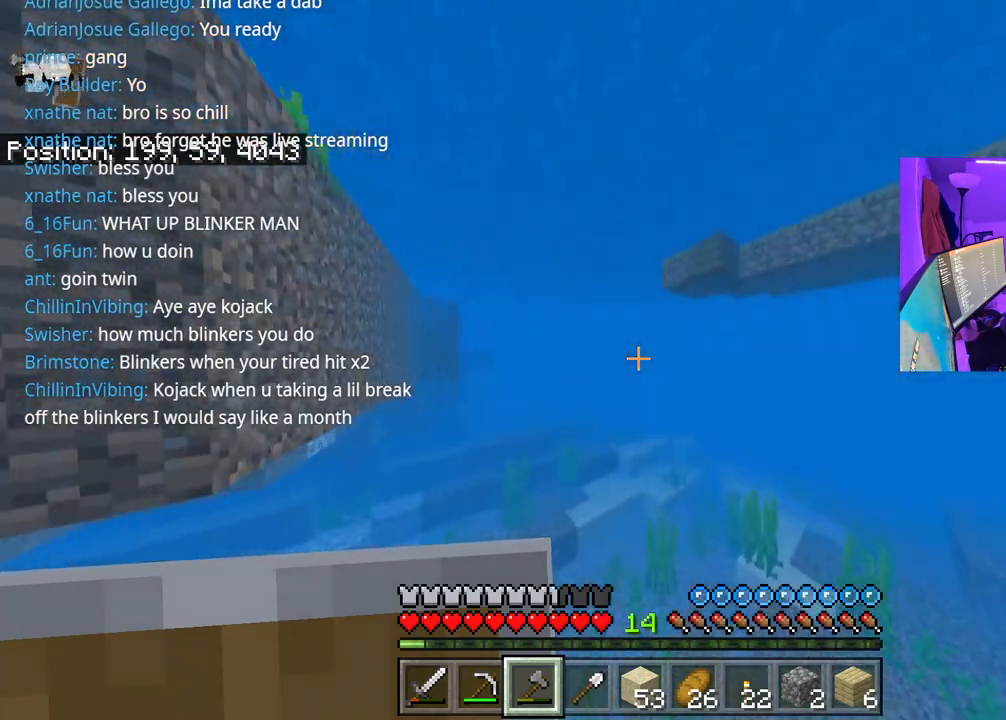
{"buttons": [], "left_stick": "up", "right_stick": "center", "events": []}
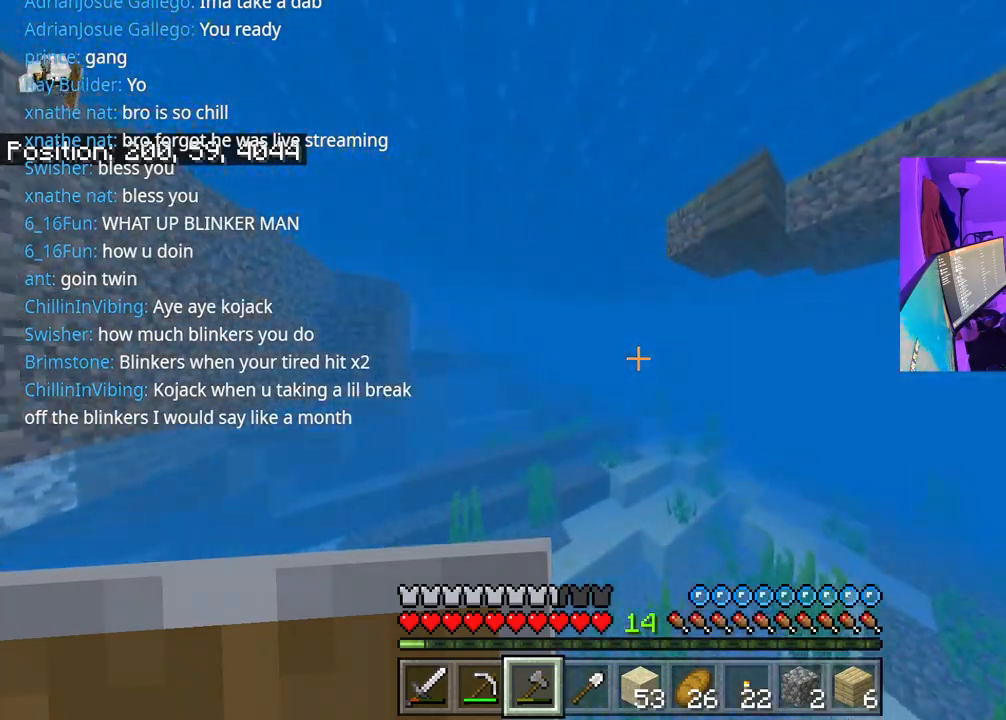
{"buttons": [], "left_stick": "up", "right_stick": "center", "events": []}
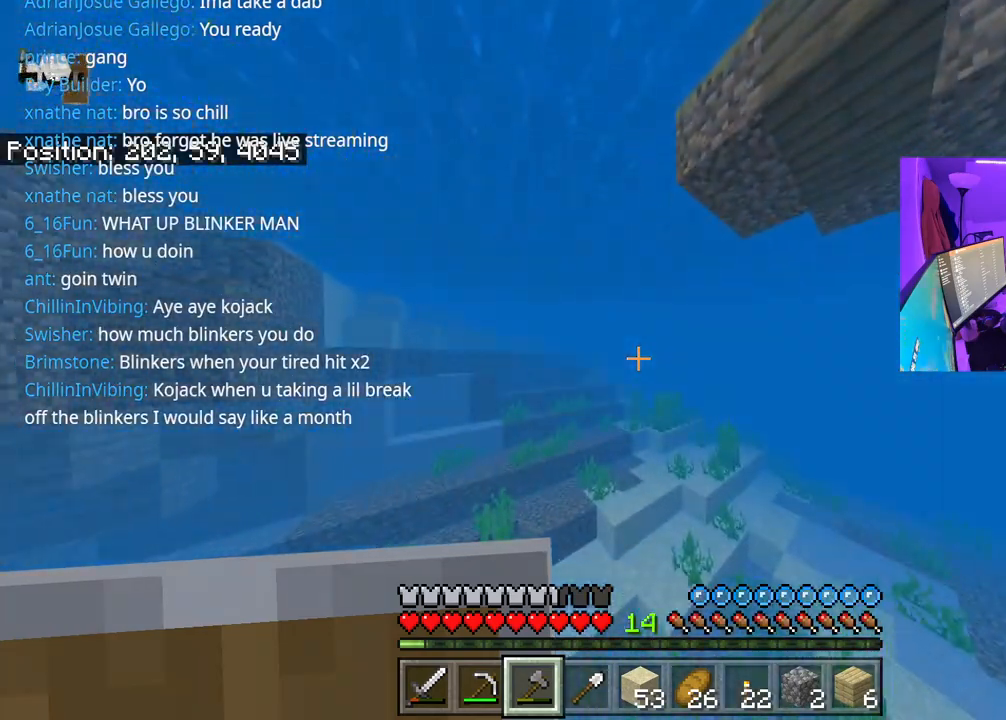
{"buttons": [], "left_stick": "up", "right_stick": "center", "events": []}
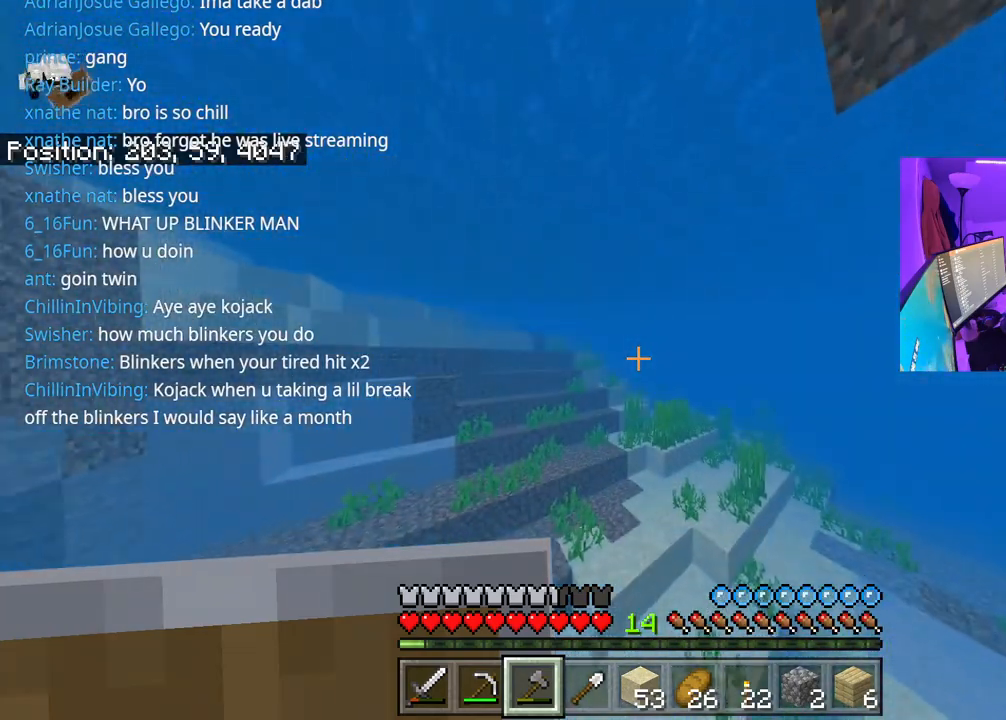
{"buttons": [], "left_stick": "up", "right_stick": "center", "events": [[217, "right_stick", "right"], [333, "right_stick", "center"]]}
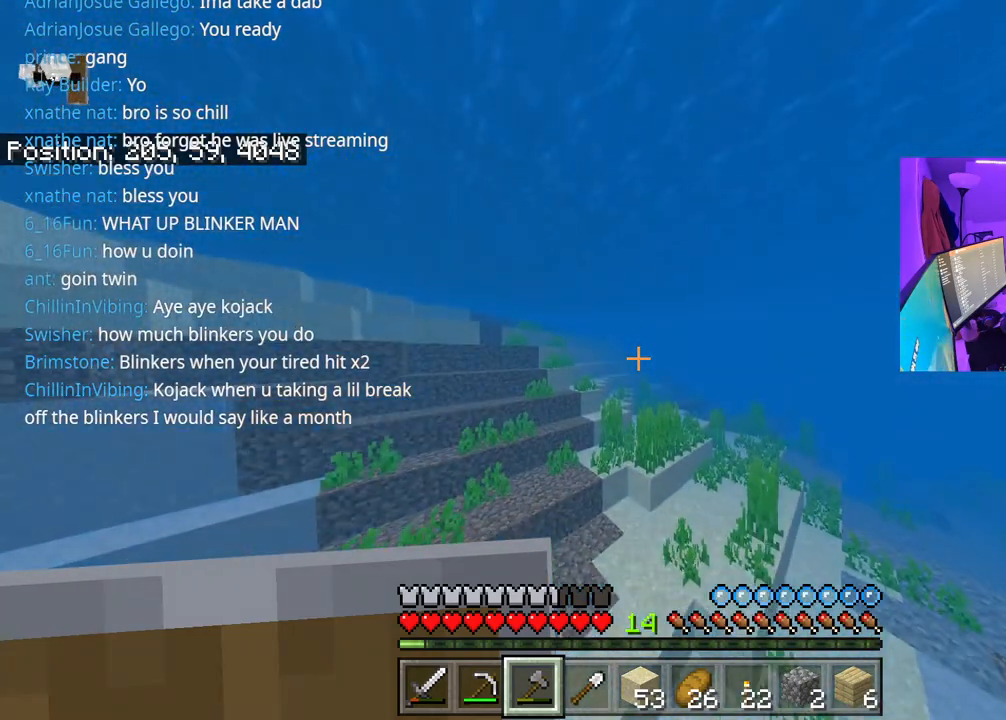
{"buttons": [], "left_stick": "up", "right_stick": "center", "events": []}
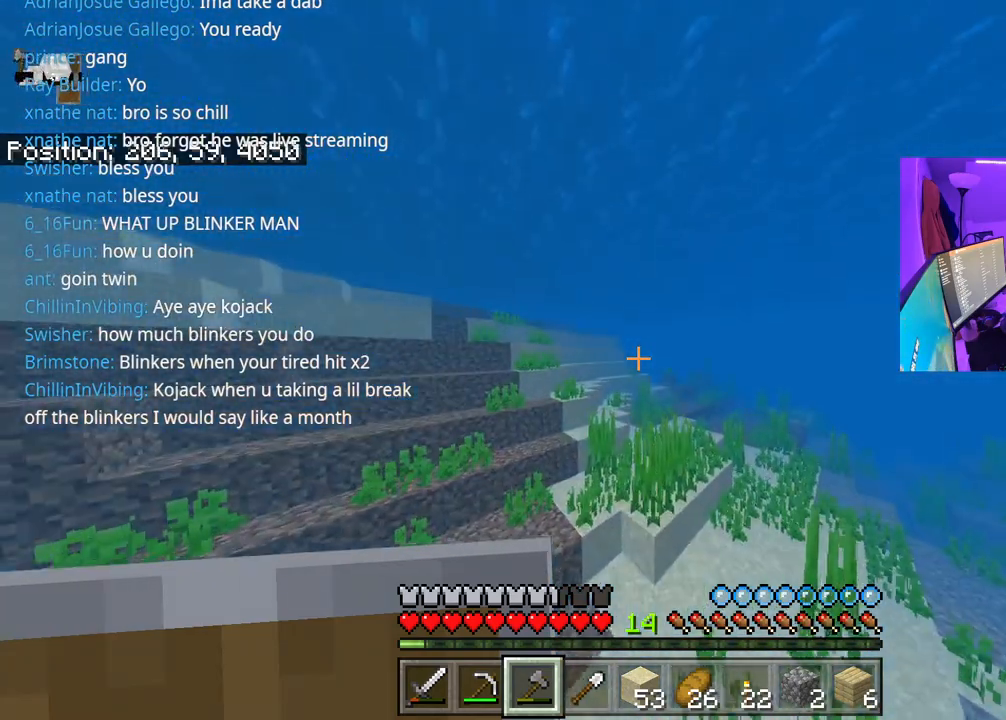
{"buttons": [], "left_stick": "up", "right_stick": "center", "events": []}
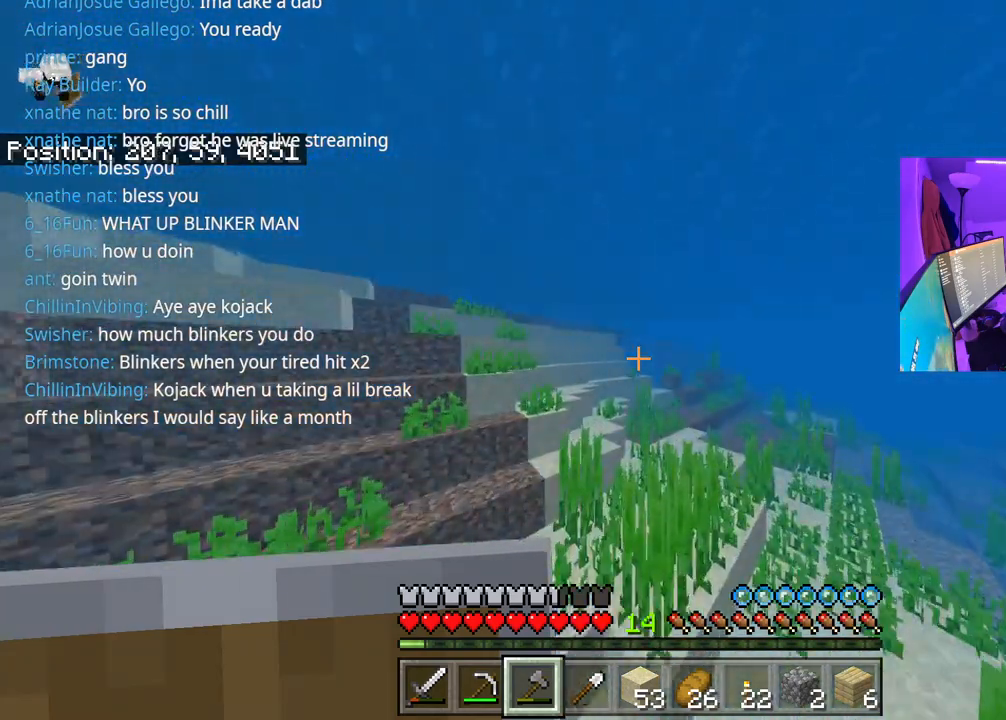
{"buttons": [], "left_stick": "up", "right_stick": "center", "events": []}
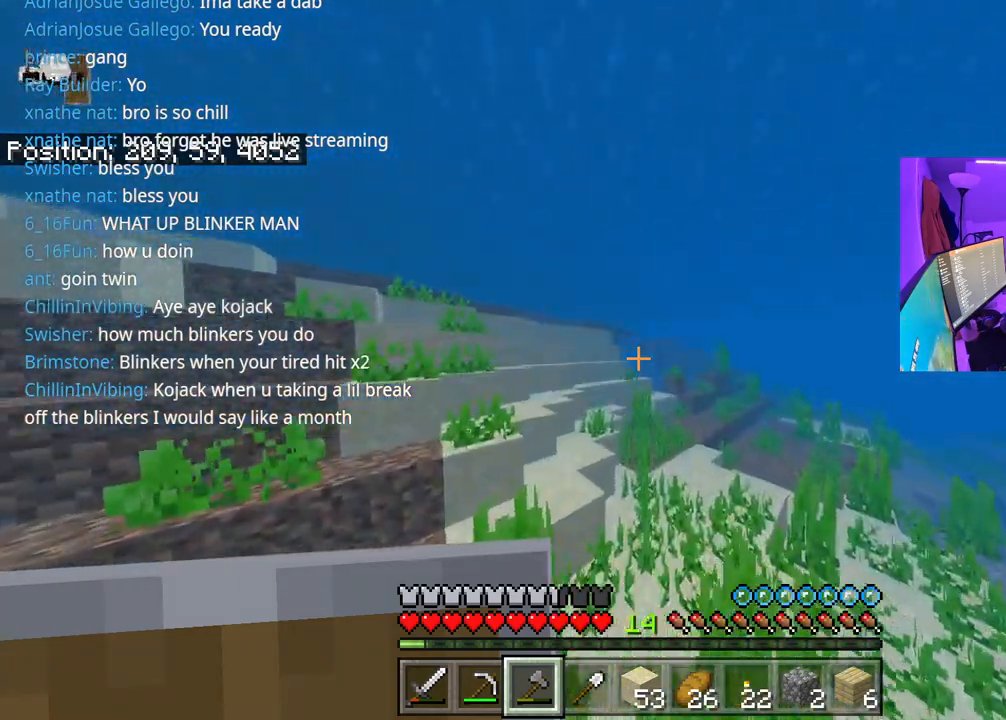
{"buttons": [], "left_stick": "up", "right_stick": "center", "events": []}
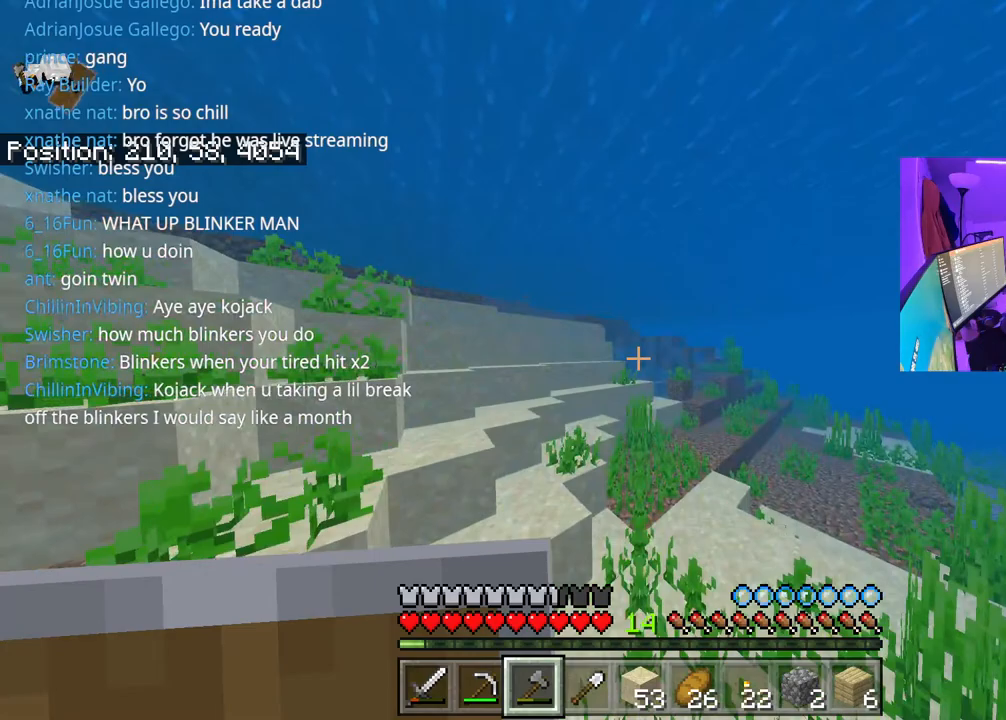
{"buttons": [], "left_stick": "up", "right_stick": "center", "events": [[217, "right_stick", "right"], [333, "right_stick", "center"]]}
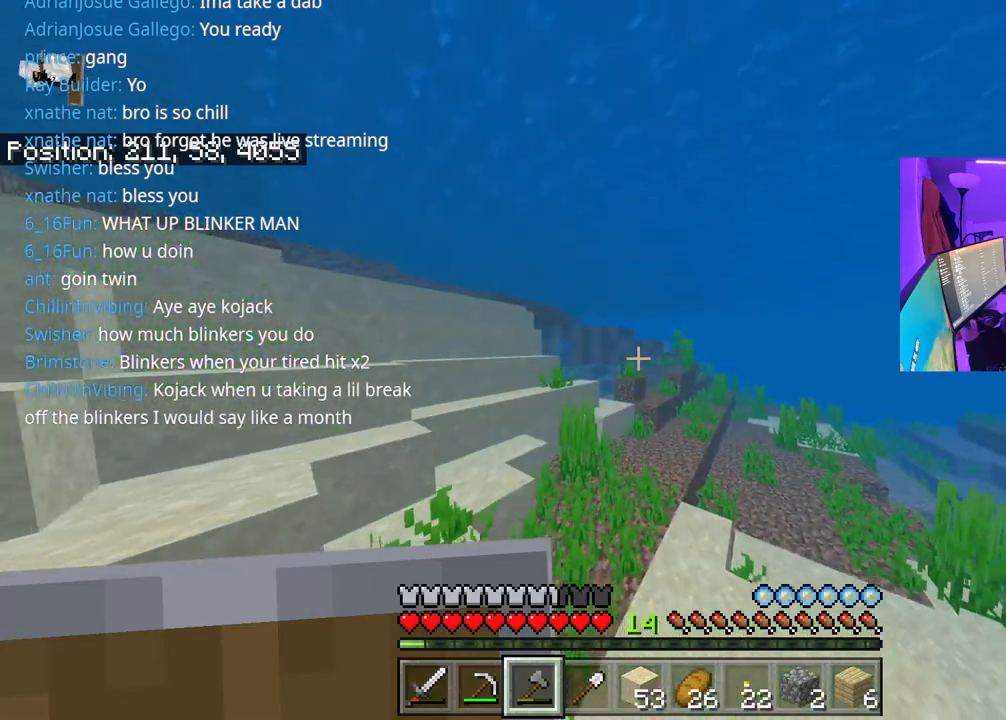
{"buttons": [], "left_stick": "up", "right_stick": "center", "events": []}
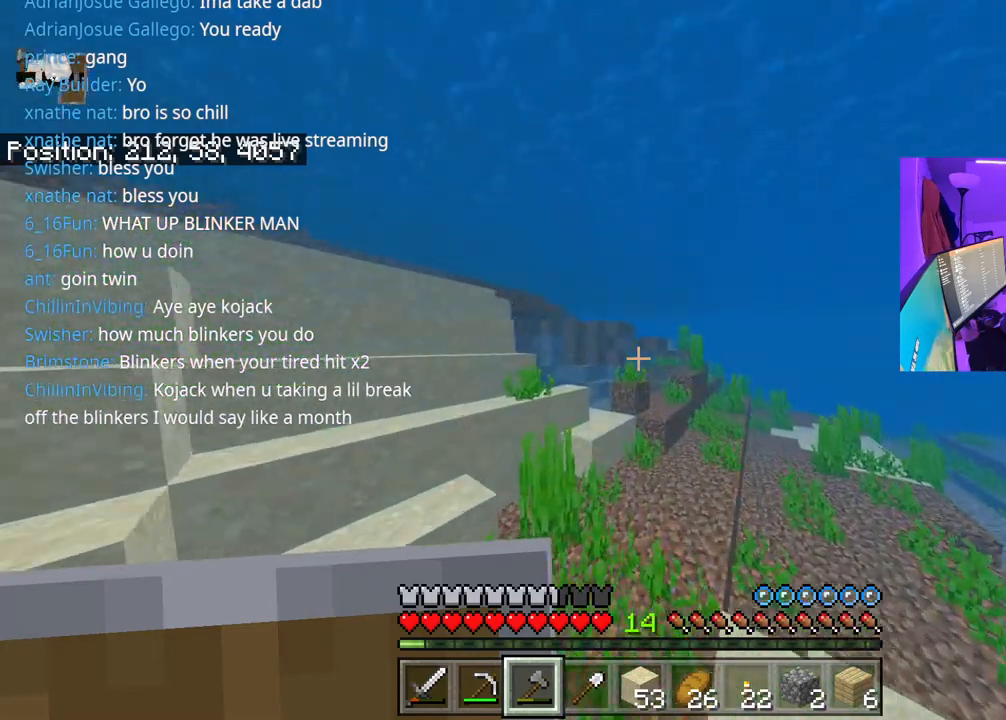
{"buttons": [], "left_stick": "up", "right_stick": "center", "events": []}
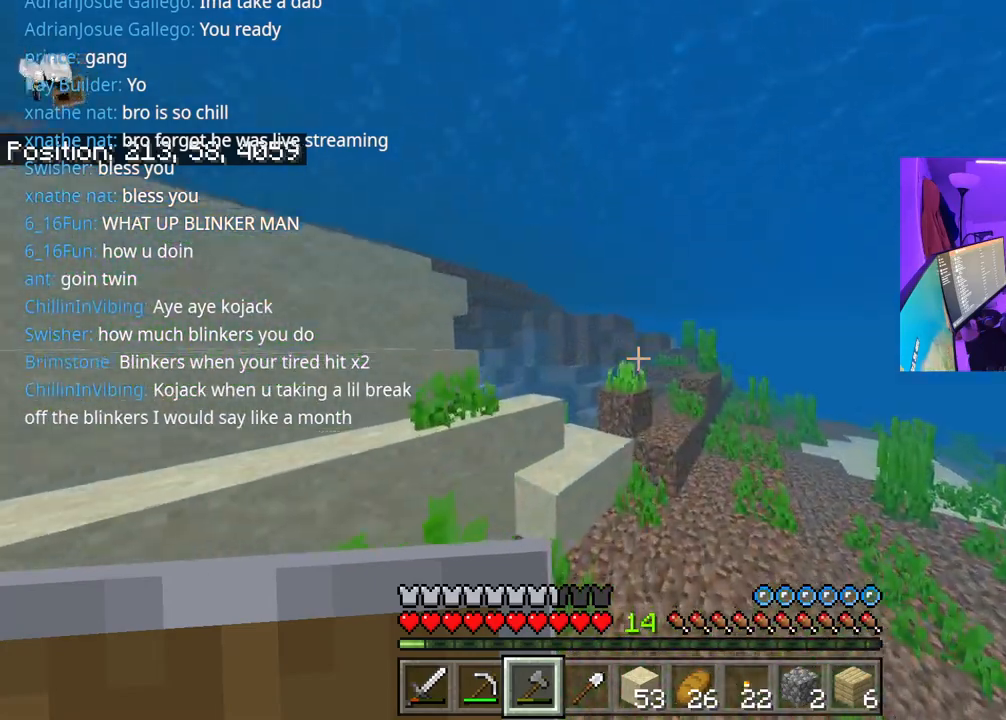
{"buttons": [], "left_stick": "up", "right_stick": "center", "events": []}
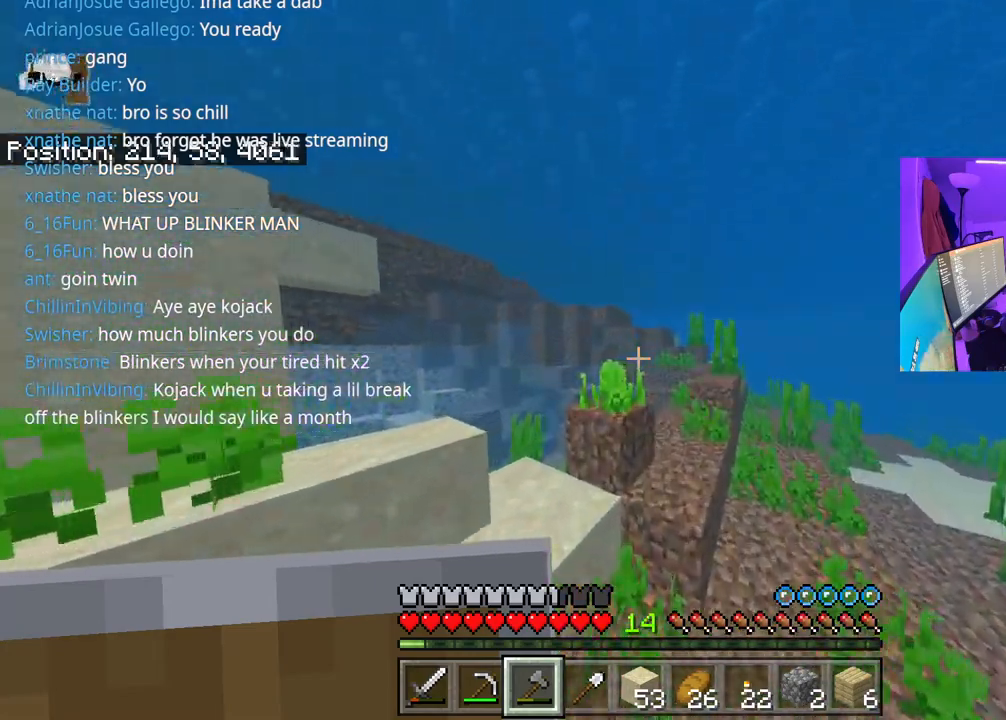
{"buttons": [], "left_stick": "up", "right_stick": "center", "events": []}
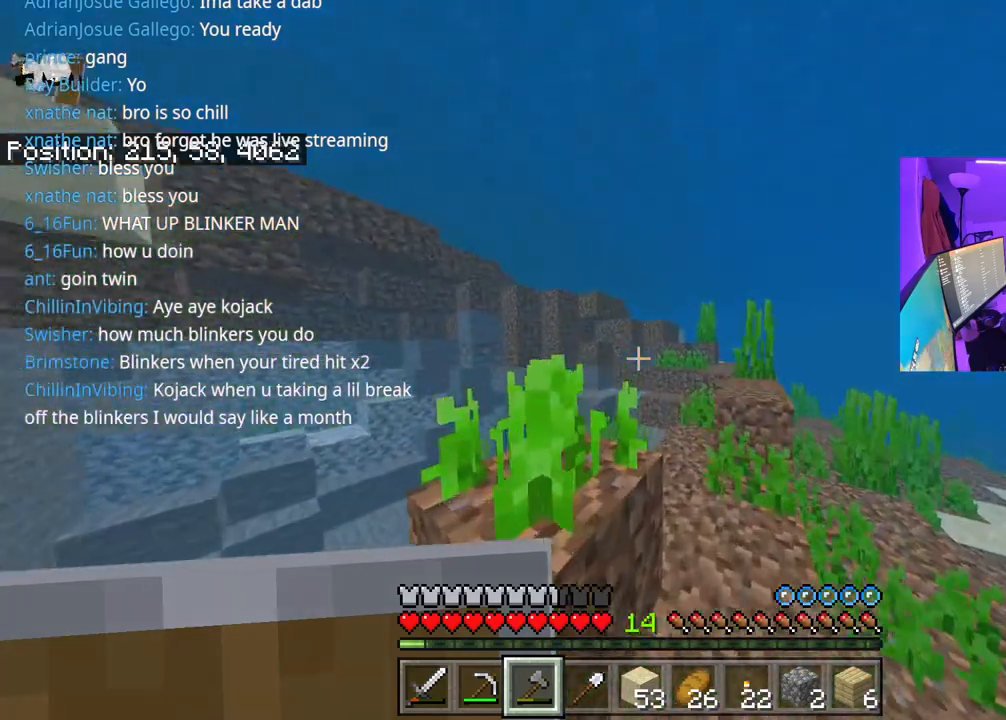
{"buttons": [], "left_stick": "up", "right_stick": "center", "events": []}
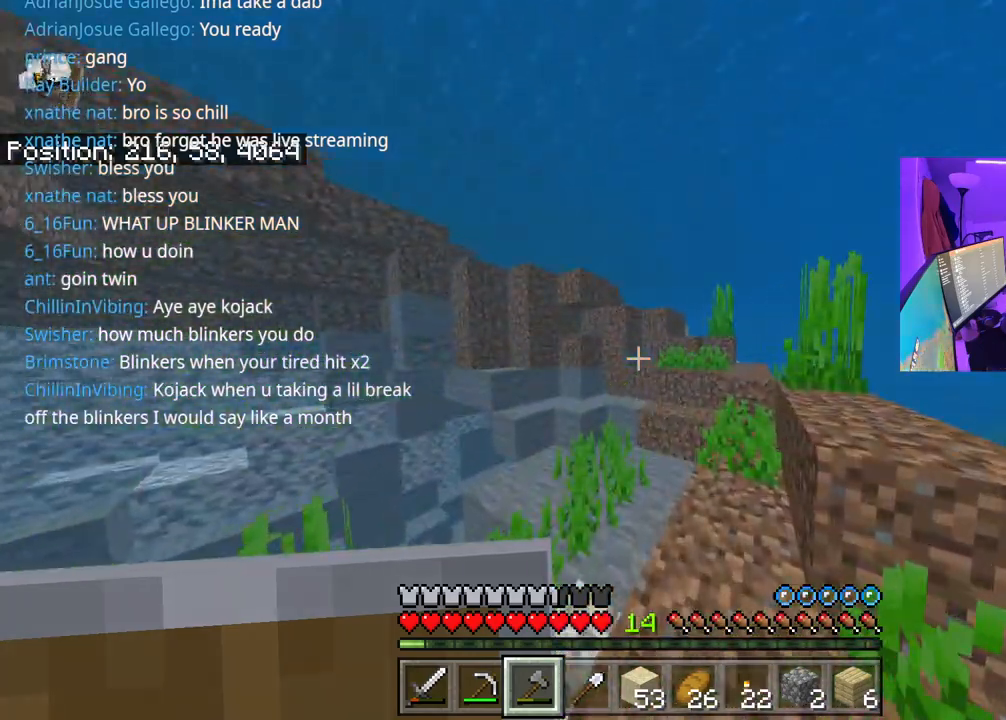
{"buttons": ["A"], "left_stick": "up", "right_stick": "center", "events": [[150, "A", "down"]]}